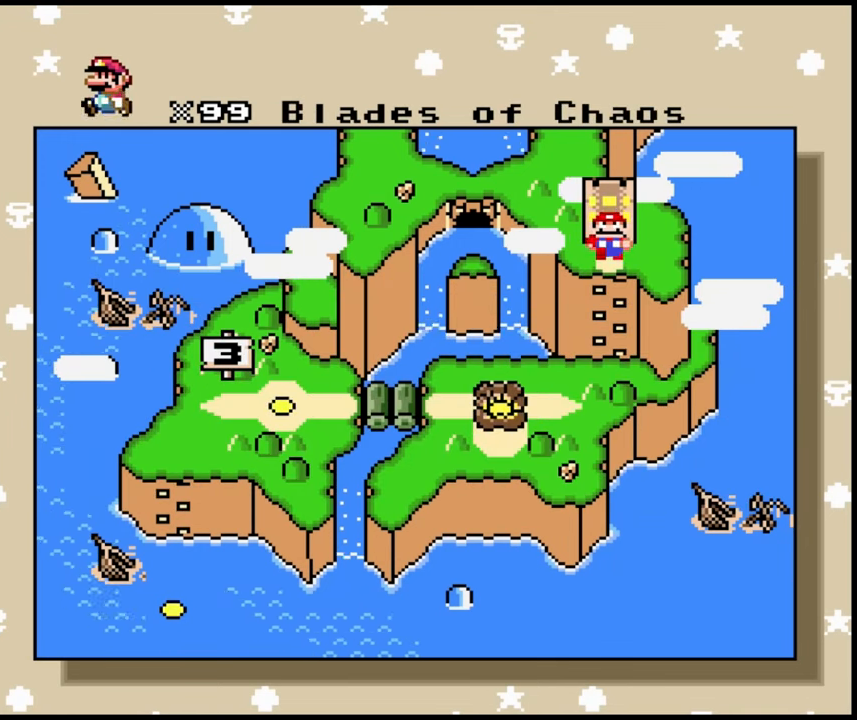
Gameplay with a controller (Nintendo layout); each line is a JSON object with the inputs held at the frame after it (dt_ms = milliseconds from this image to that frame). "events" lists button and stick changes between this image and that frame as [ms after this image, input, new state], when the widget could be followed in between. Not read: A DPAD_UP L3 R1 R3 X Y.
{"dt_ms": 500, "buttons": [], "events": [[233, "DPAD_RIGHT", "down"], [333, "DPAD_RIGHT", "up"]]}
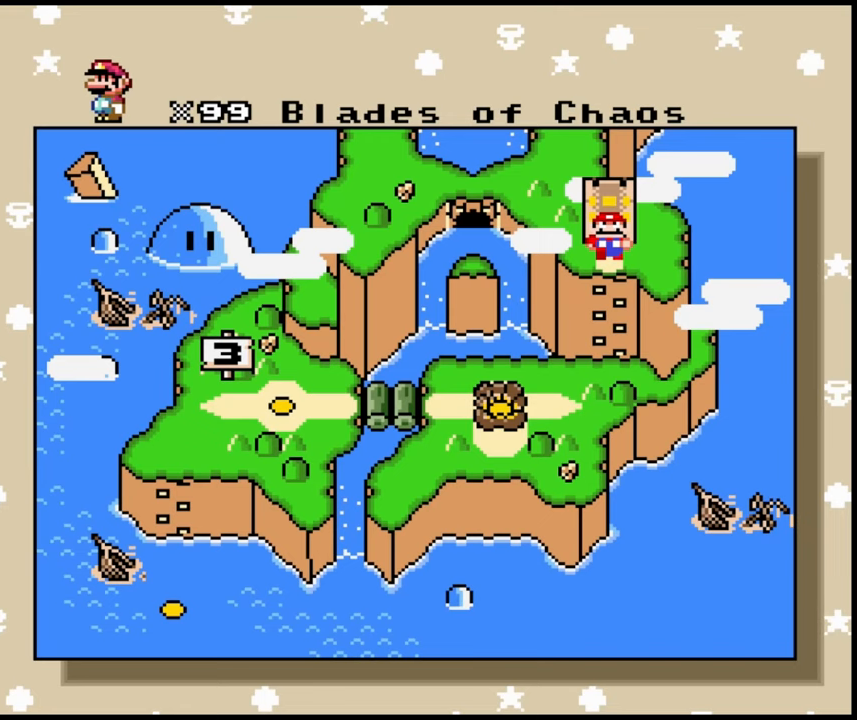
{"dt_ms": 500, "buttons": [], "events": []}
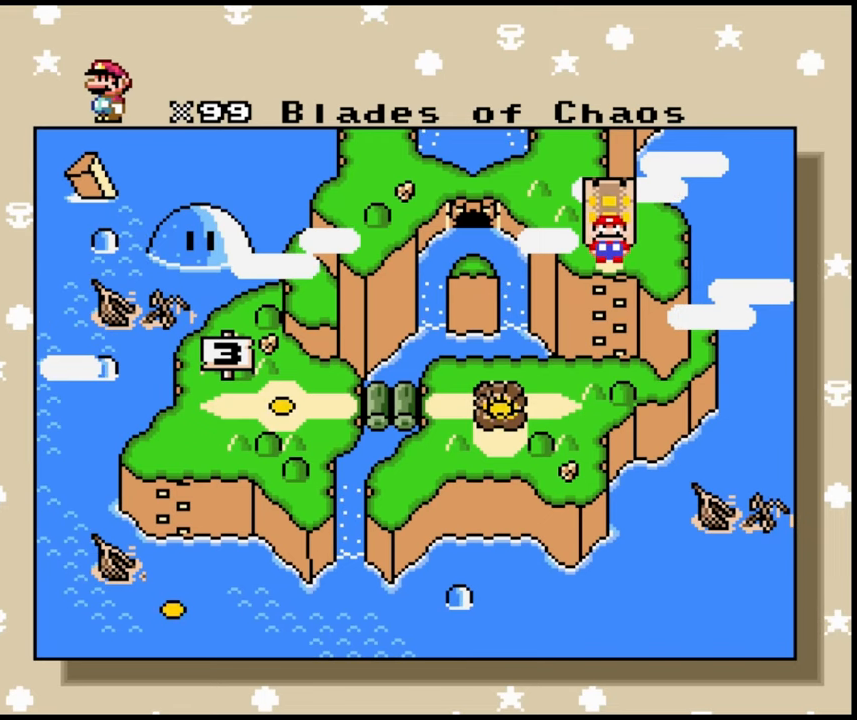
{"dt_ms": 500, "buttons": [], "events": []}
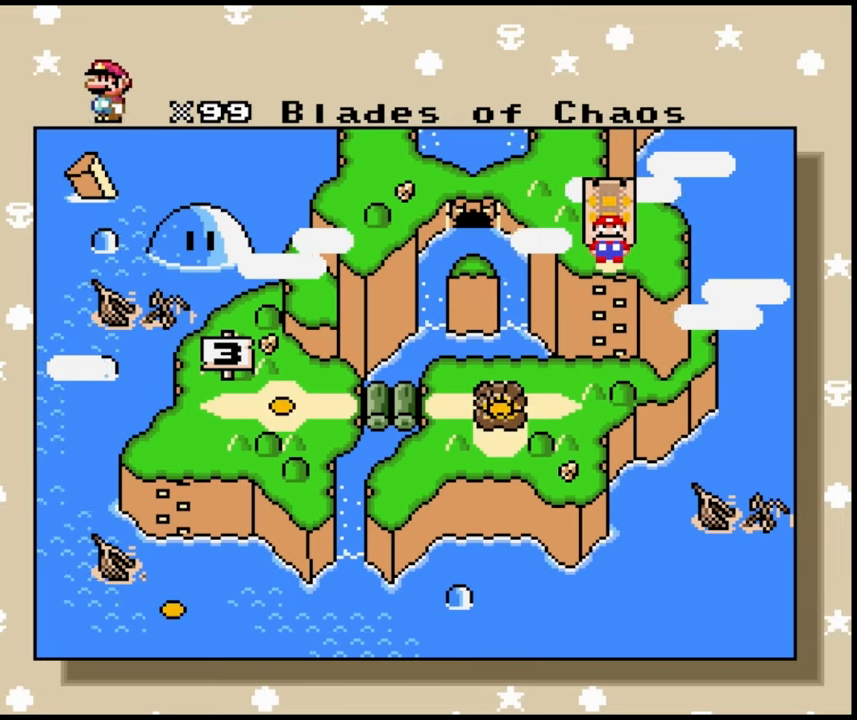
{"dt_ms": 500, "buttons": []}
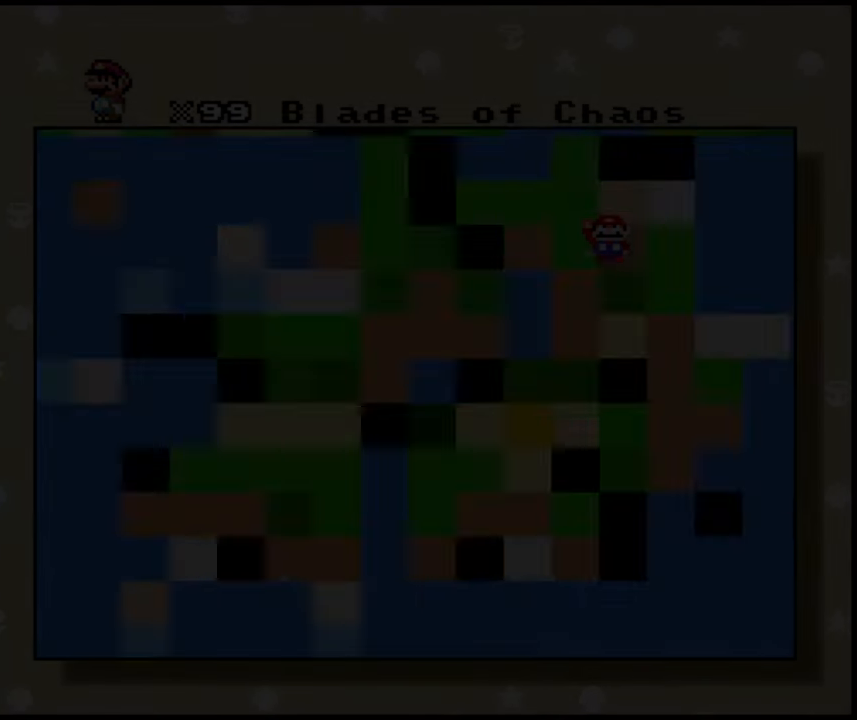
{"dt_ms": 500, "buttons": [], "events": []}
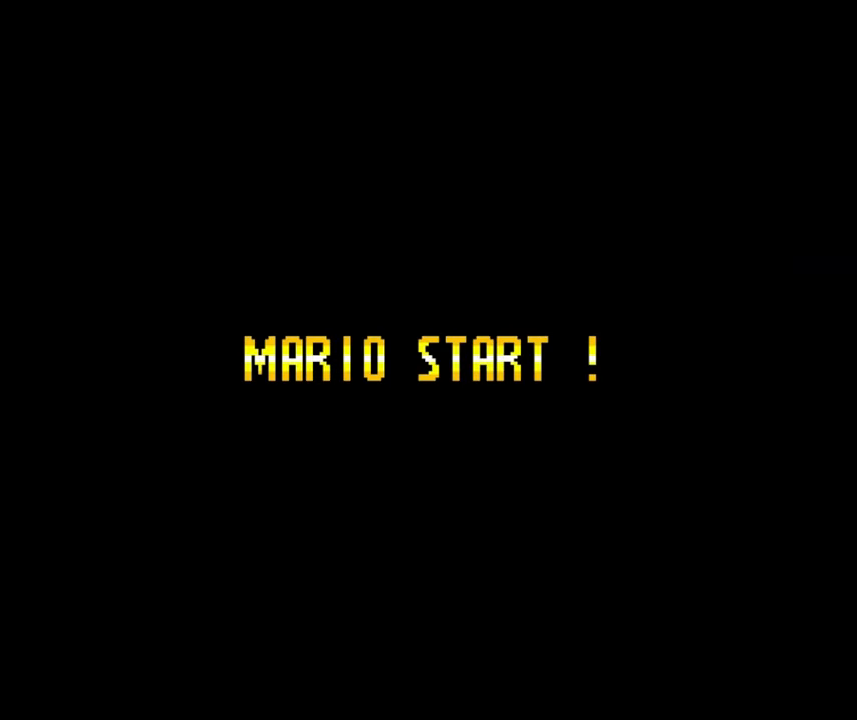
{"dt_ms": 500, "buttons": [], "events": []}
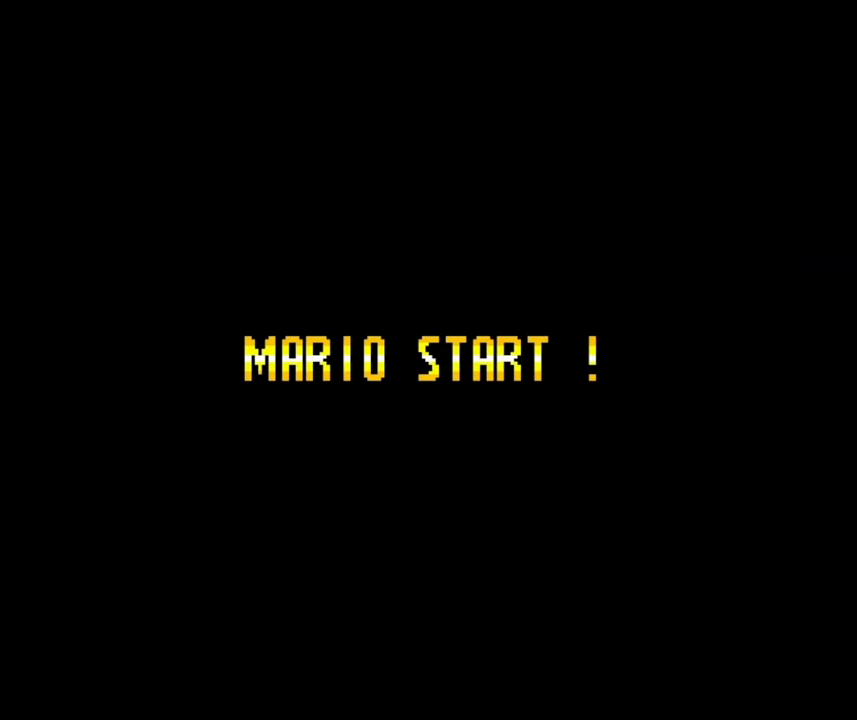
{"dt_ms": 500, "buttons": [], "events": []}
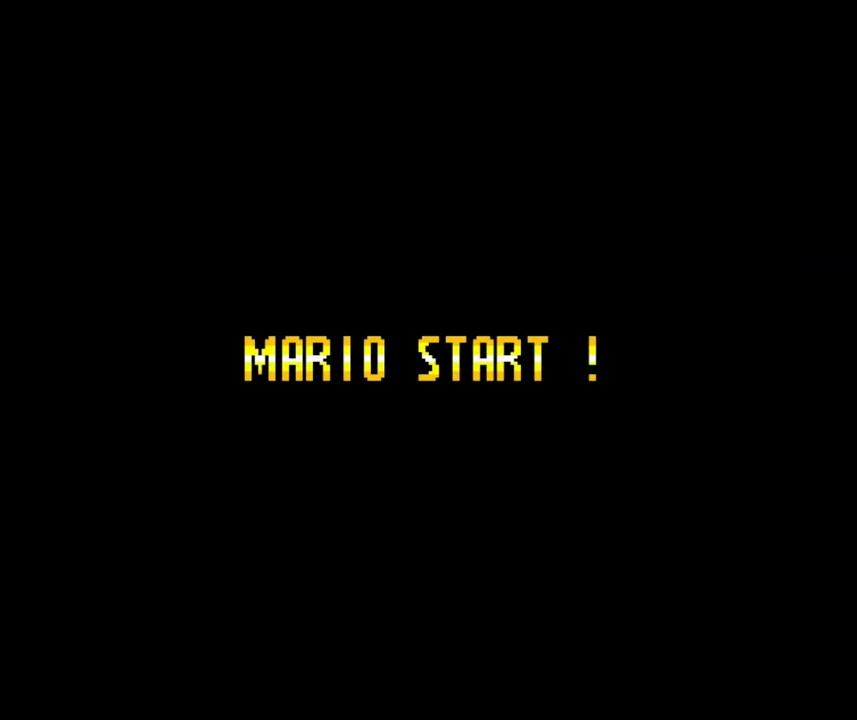
{"dt_ms": 500, "buttons": [], "events": []}
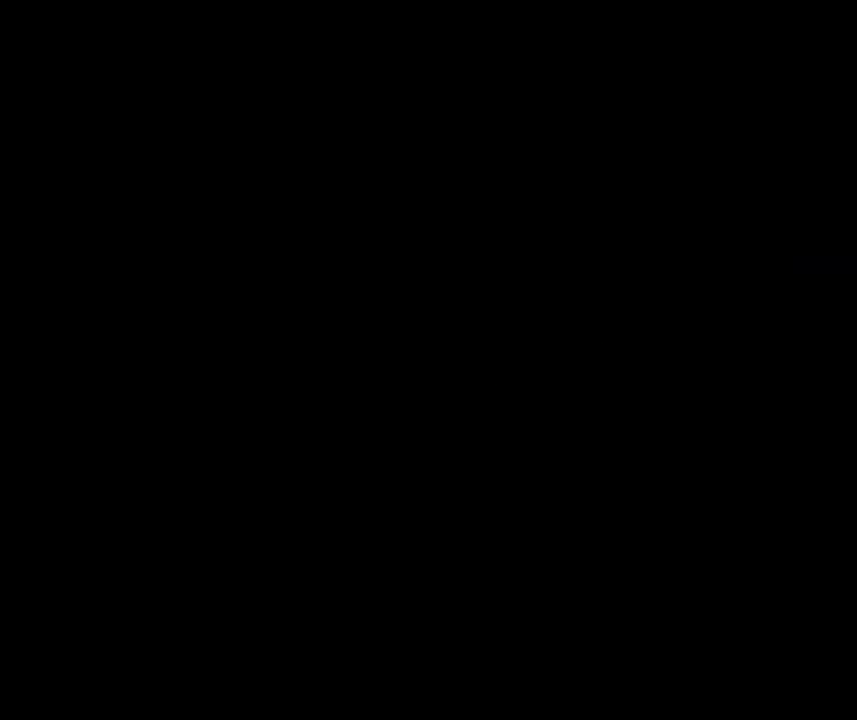
{"dt_ms": 500, "buttons": [], "events": []}
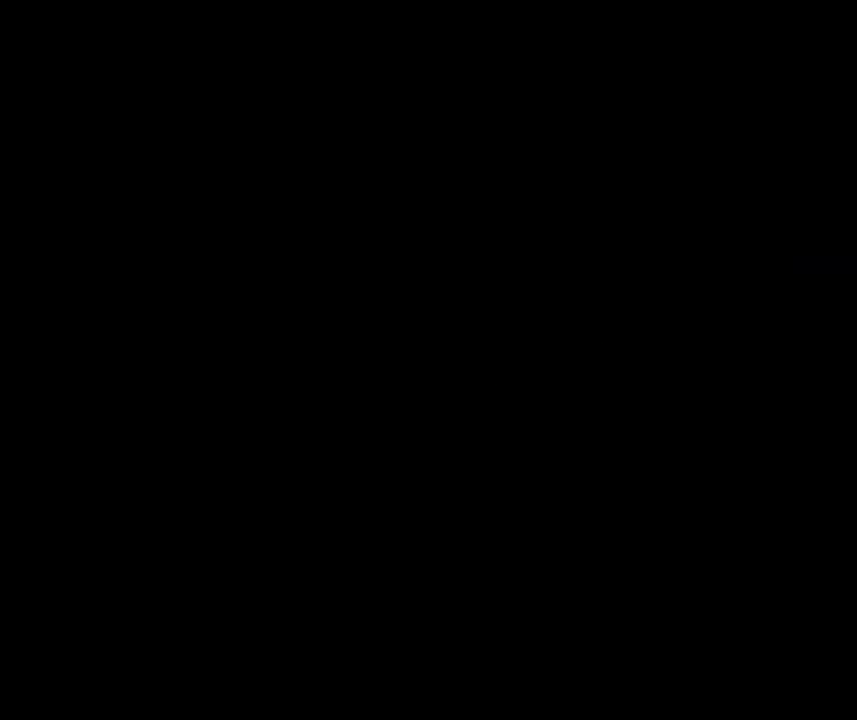
{"dt_ms": 500, "buttons": [], "events": []}
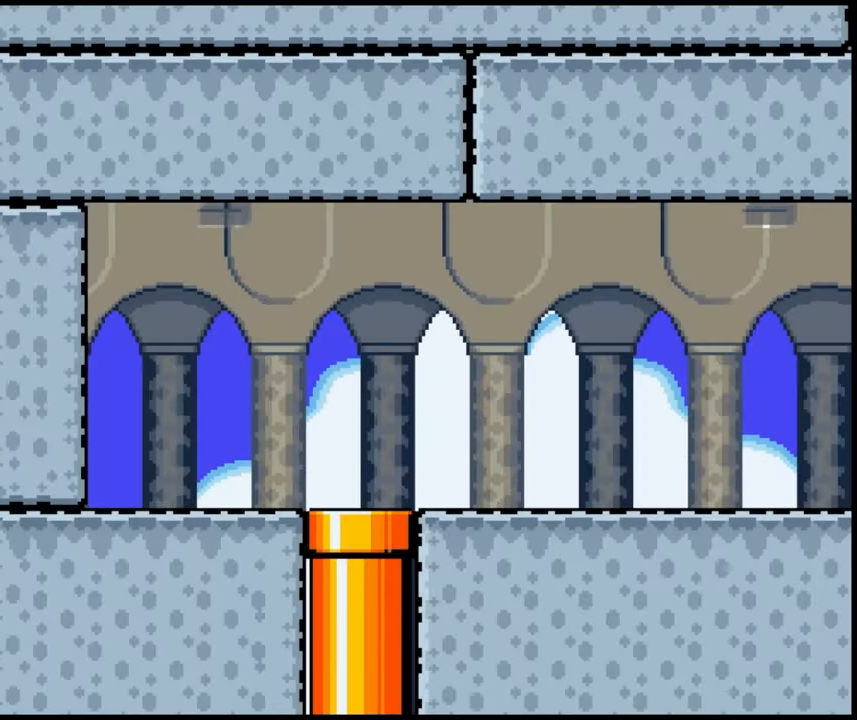
{"dt_ms": 500, "buttons": ["DPAD_RIGHT"], "events": [[417, "DPAD_RIGHT", "down"]]}
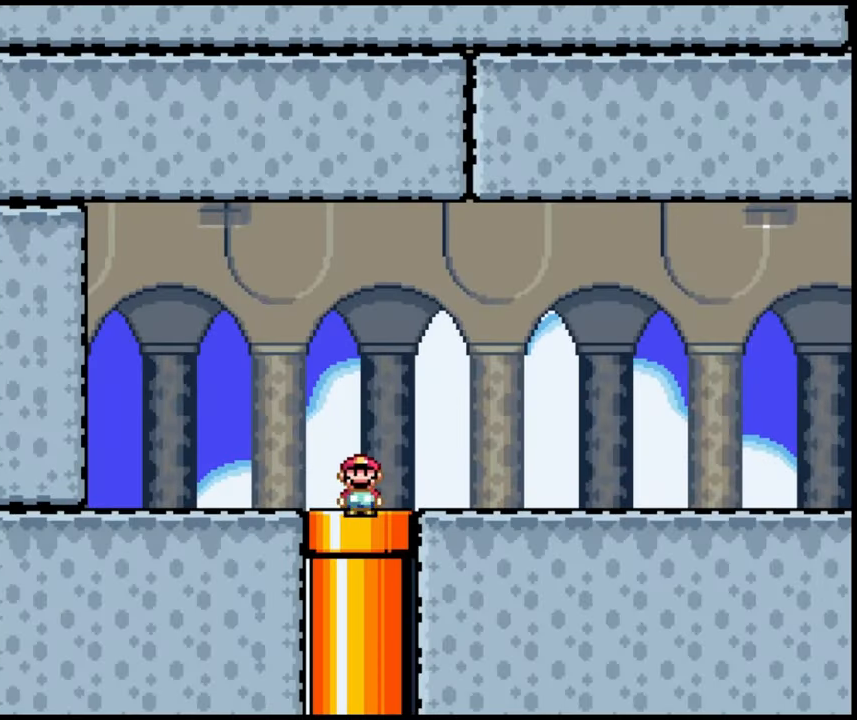
{"dt_ms": 500, "buttons": ["DPAD_RIGHT"], "events": []}
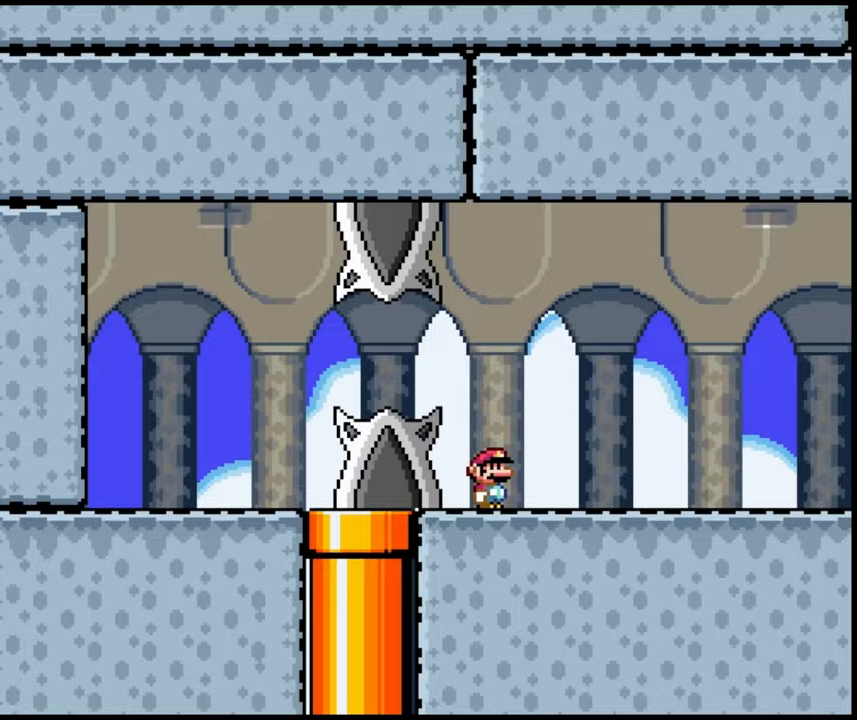
{"dt_ms": 500, "buttons": [], "events": [[300, "DPAD_RIGHT", "up"], [317, "DPAD_LEFT", "down"], [467, "DPAD_LEFT", "up"]]}
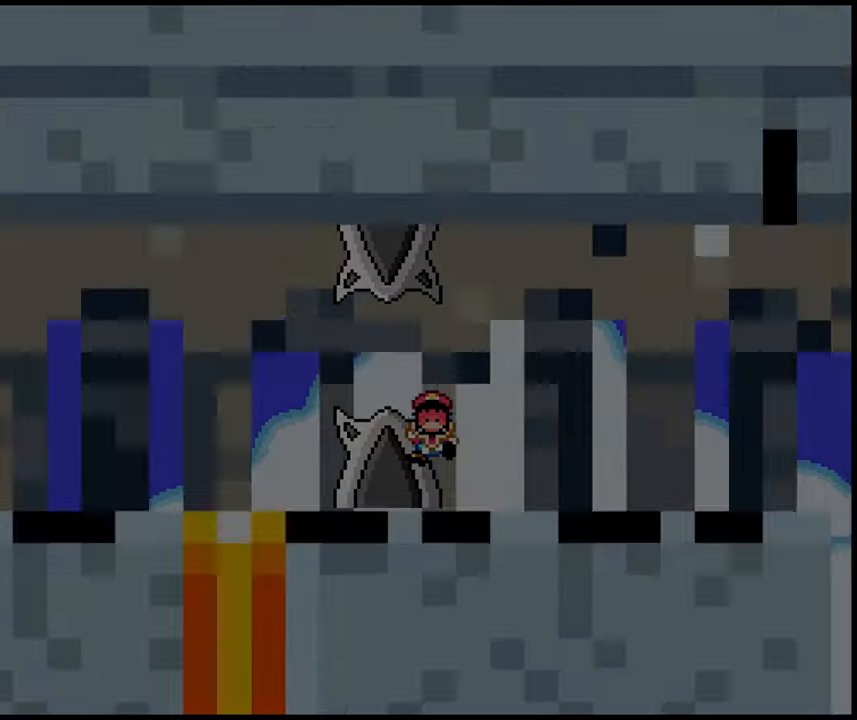
{"dt_ms": 500, "buttons": []}
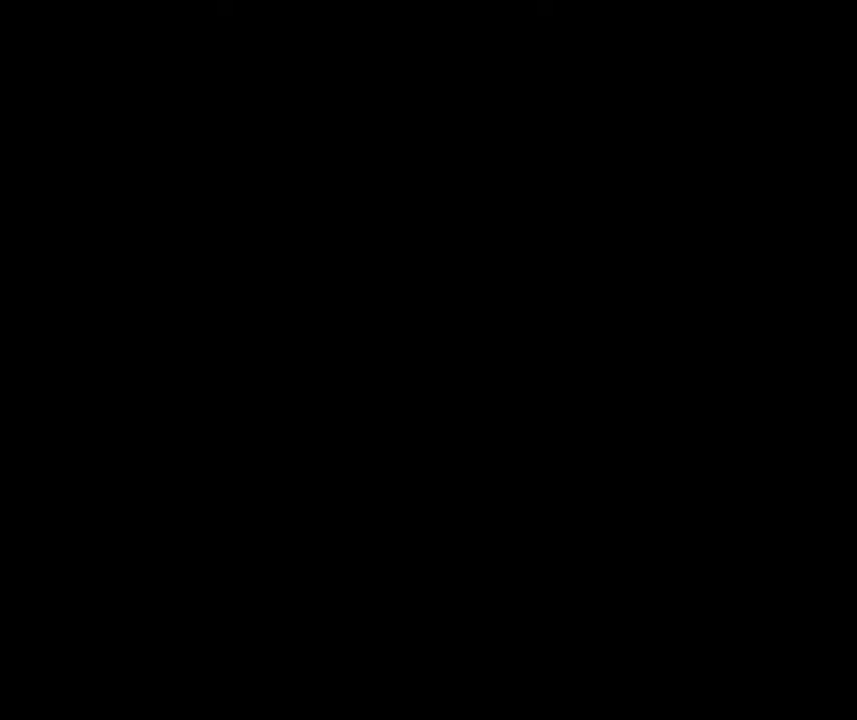
{"dt_ms": 500, "buttons": [], "events": []}
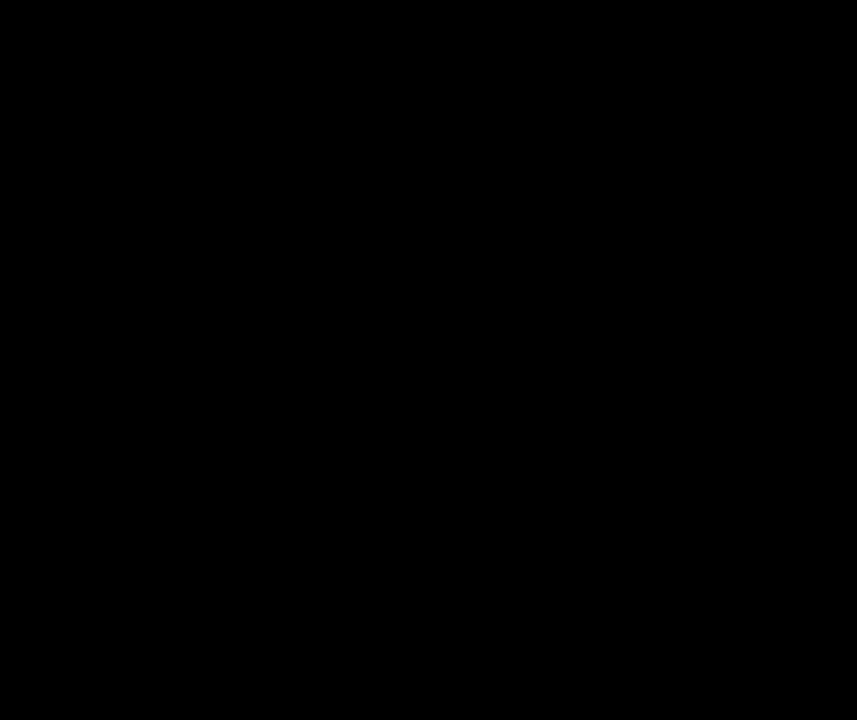
{"dt_ms": 500, "buttons": [], "events": []}
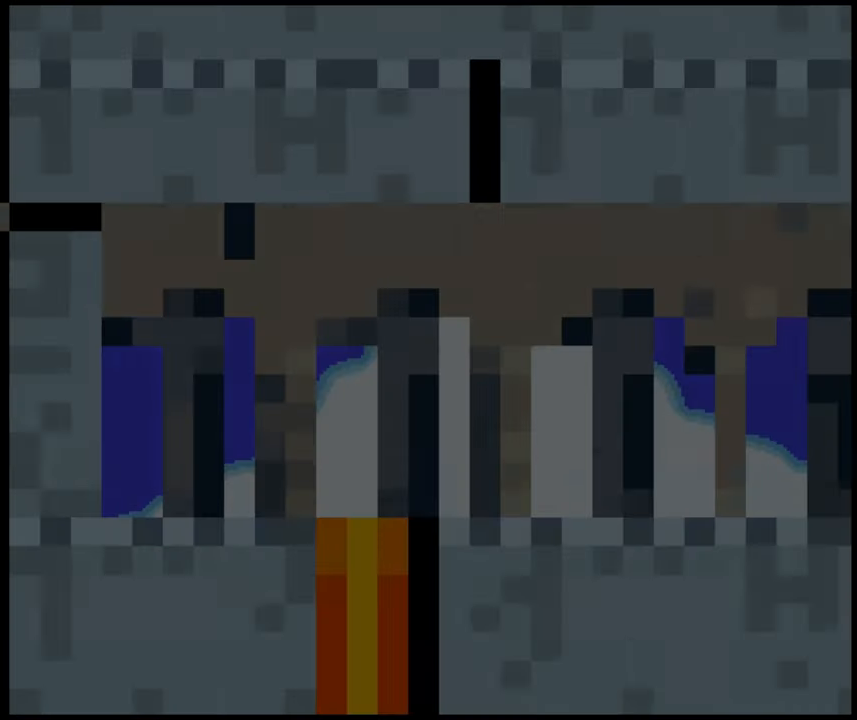
{"dt_ms": 500, "buttons": ["DPAD_RIGHT"], "events": [[17, "DPAD_RIGHT", "down"]]}
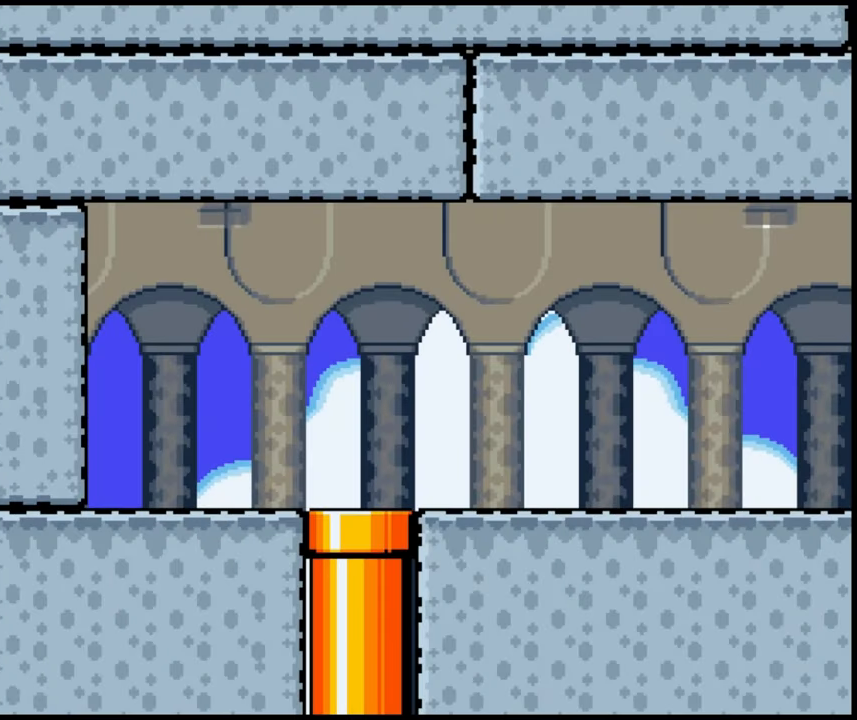
{"dt_ms": 1000, "buttons": ["DPAD_RIGHT"]}
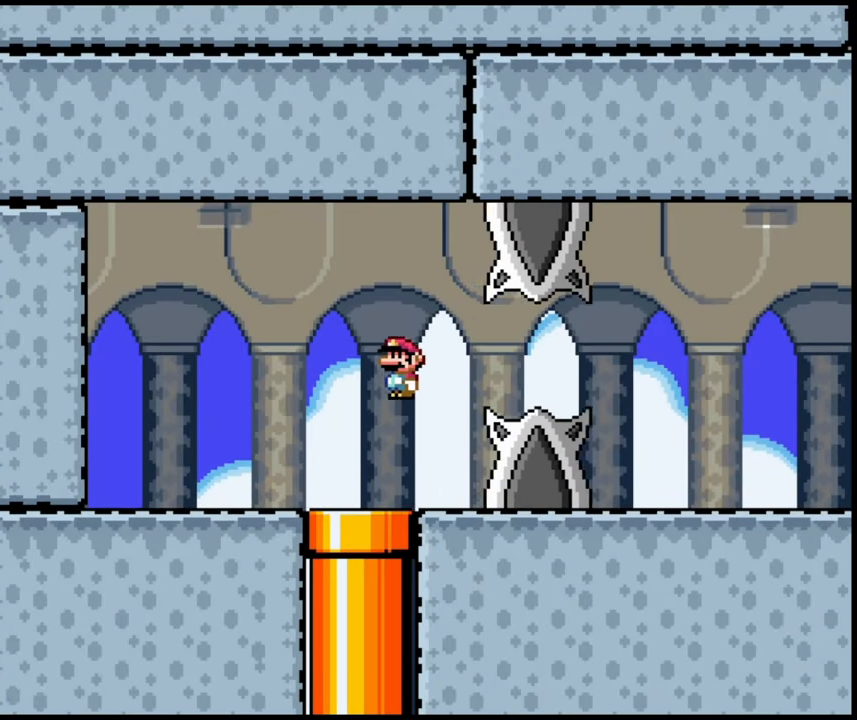
{"dt_ms": 500, "buttons": ["DPAD_RIGHT"], "events": []}
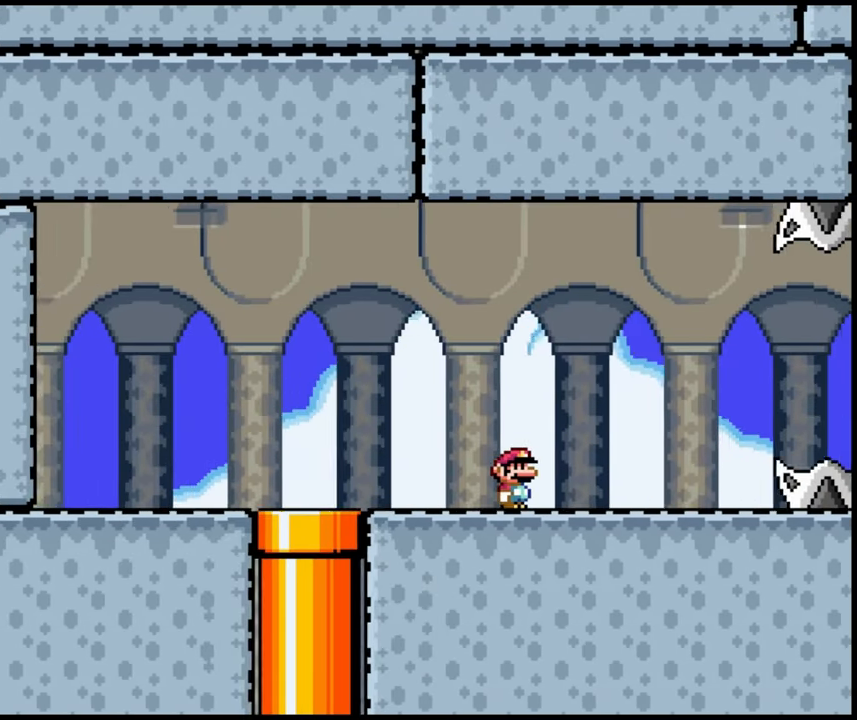
{"dt_ms": 500, "buttons": ["DPAD_LEFT"], "events": [[200, "DPAD_LEFT", "down"], [200, "DPAD_RIGHT", "up"], [333, "DPAD_LEFT", "up"], [350, "DPAD_RIGHT", "down"], [483, "DPAD_RIGHT", "up"], [500, "DPAD_LEFT", "down"]]}
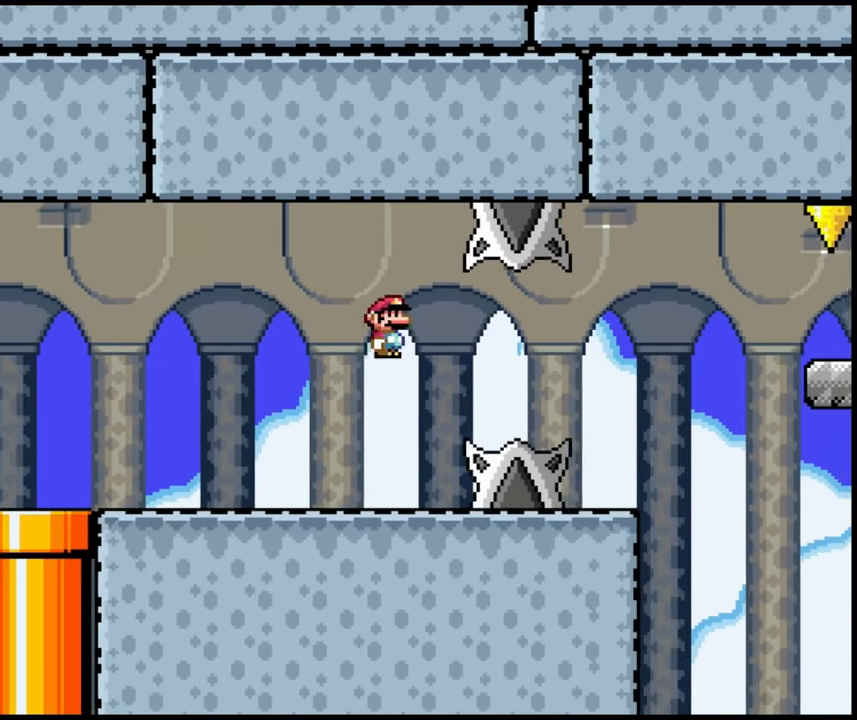
{"dt_ms": 500, "buttons": ["DPAD_RIGHT"], "events": [[283, "DPAD_LEFT", "up"], [300, "DPAD_RIGHT", "down"]]}
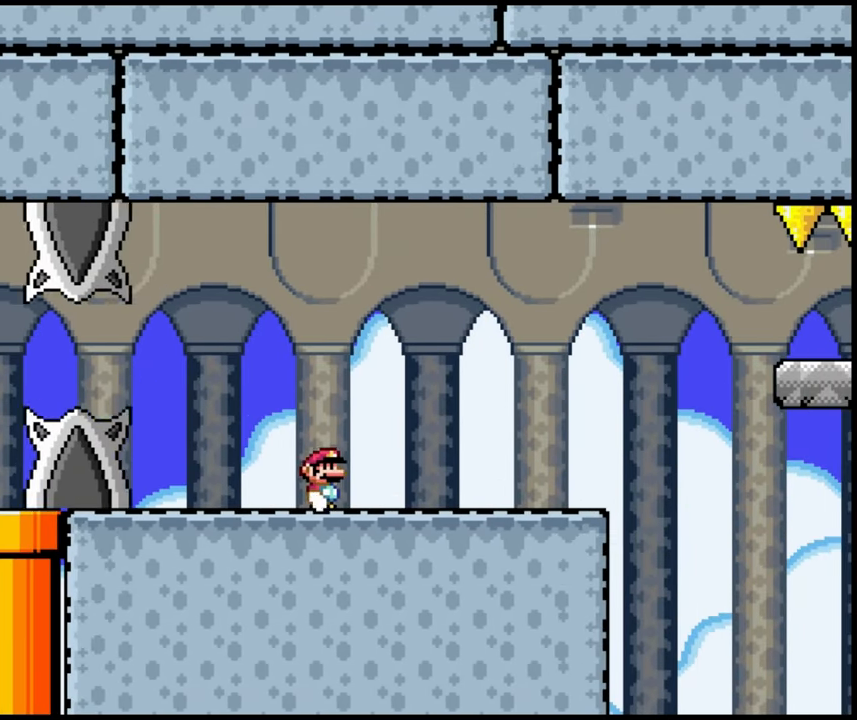
{"dt_ms": 500, "buttons": ["DPAD_RIGHT"], "events": []}
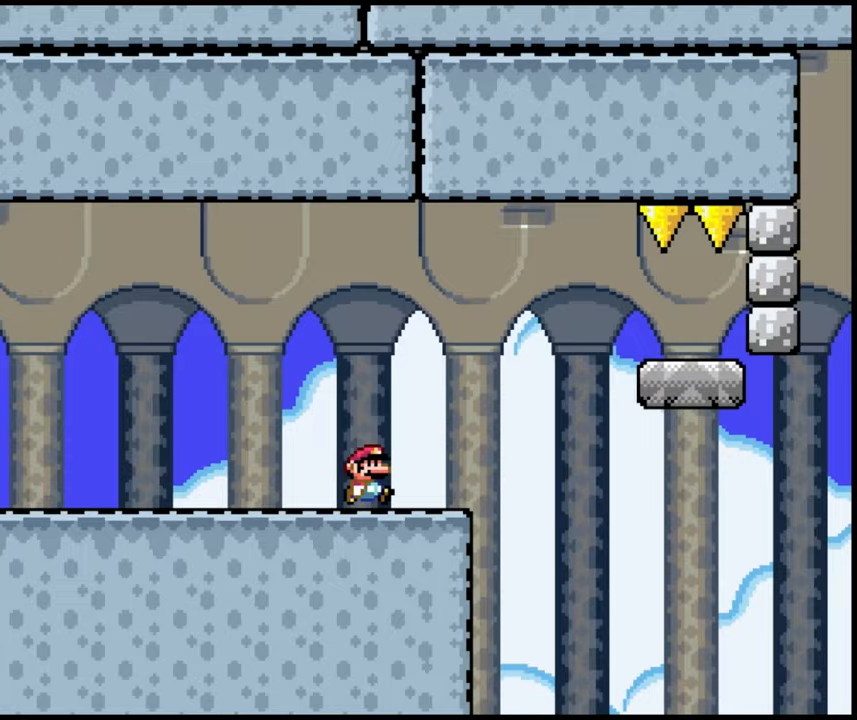
{"dt_ms": 500, "buttons": ["DPAD_RIGHT"], "events": []}
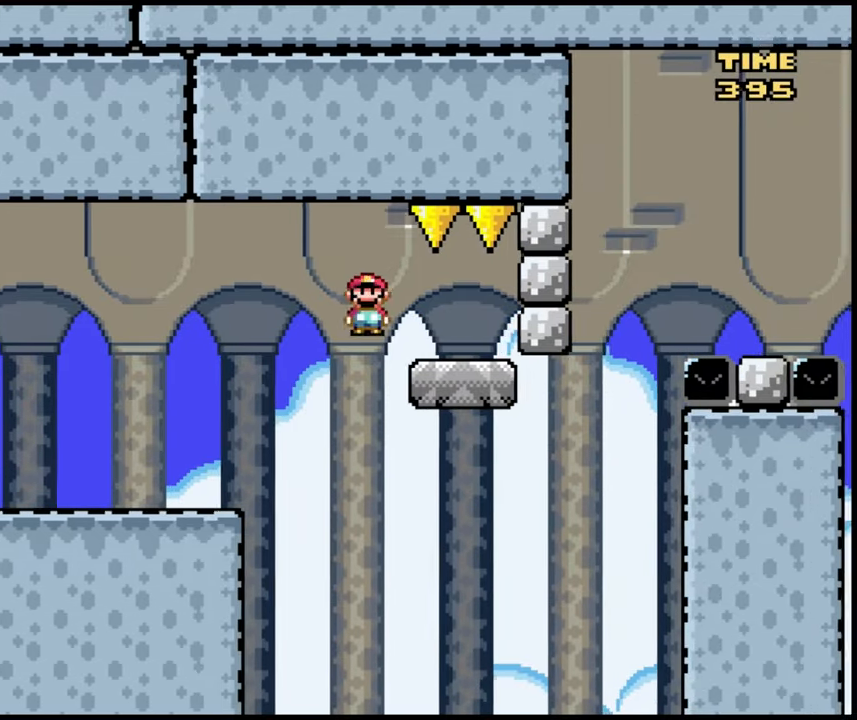
{"dt_ms": 500, "buttons": ["DPAD_RIGHT"], "events": [[50, "DPAD_RIGHT", "up"], [67, "DPAD_LEFT", "down"], [183, "DPAD_LEFT", "up"], [400, "DPAD_RIGHT", "down"]]}
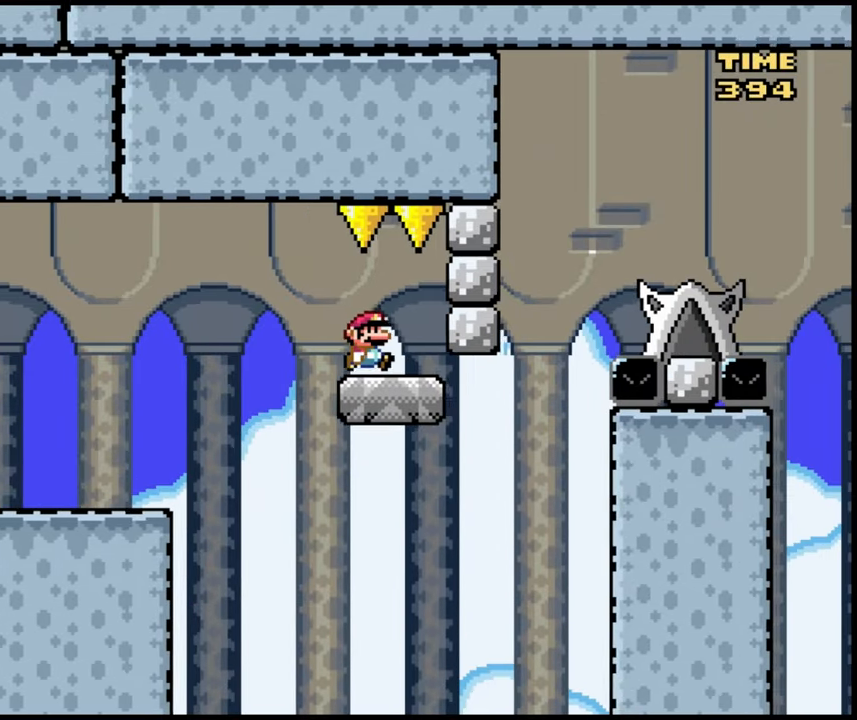
{"dt_ms": 500, "buttons": ["B", "DPAD_RIGHT"], "events": [[317, "B", "down"]]}
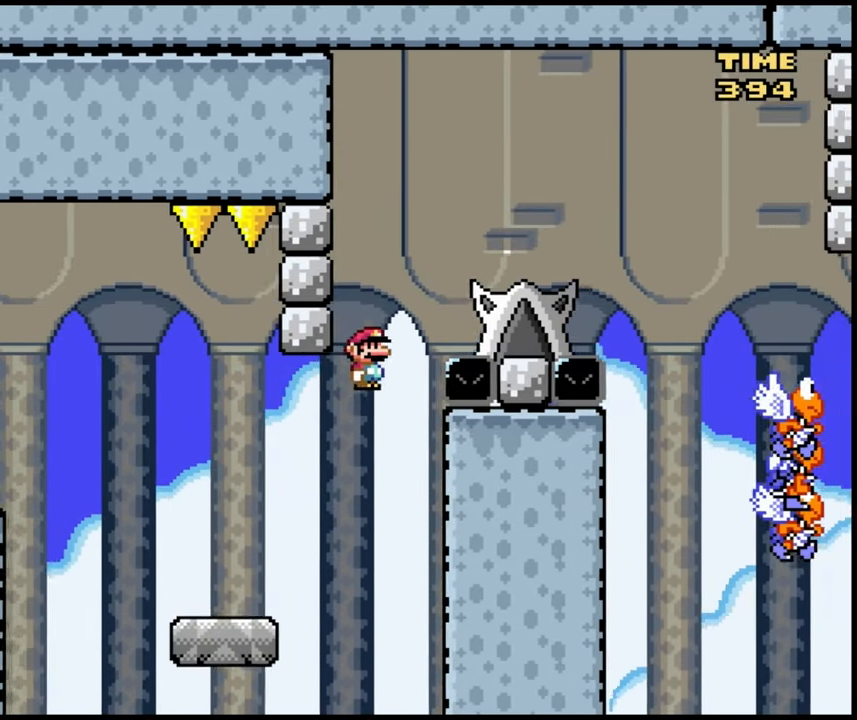
{"dt_ms": 500, "buttons": ["DPAD_LEFT"], "events": [[200, "DPAD_RIGHT", "up"], [217, "DPAD_LEFT", "down"], [317, "DPAD_LEFT", "up"], [333, "B", "up"], [383, "DPAD_RIGHT", "down"], [467, "DPAD_RIGHT", "up"], [483, "DPAD_LEFT", "down"]]}
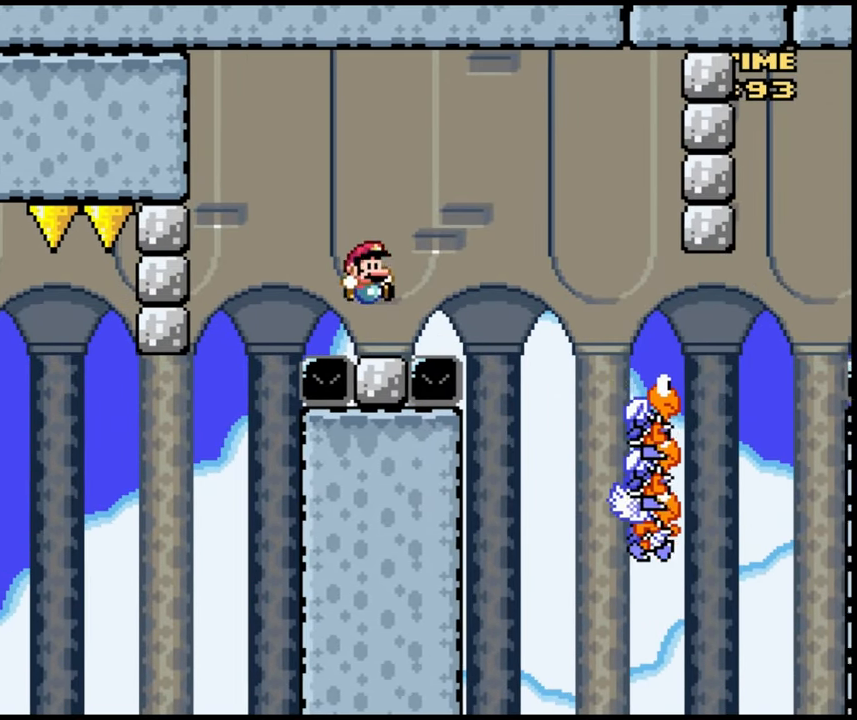
{"dt_ms": 500, "buttons": ["B", "DPAD_RIGHT"], "events": [[50, "DPAD_LEFT", "up"], [67, "DPAD_RIGHT", "down"], [133, "B", "down"]]}
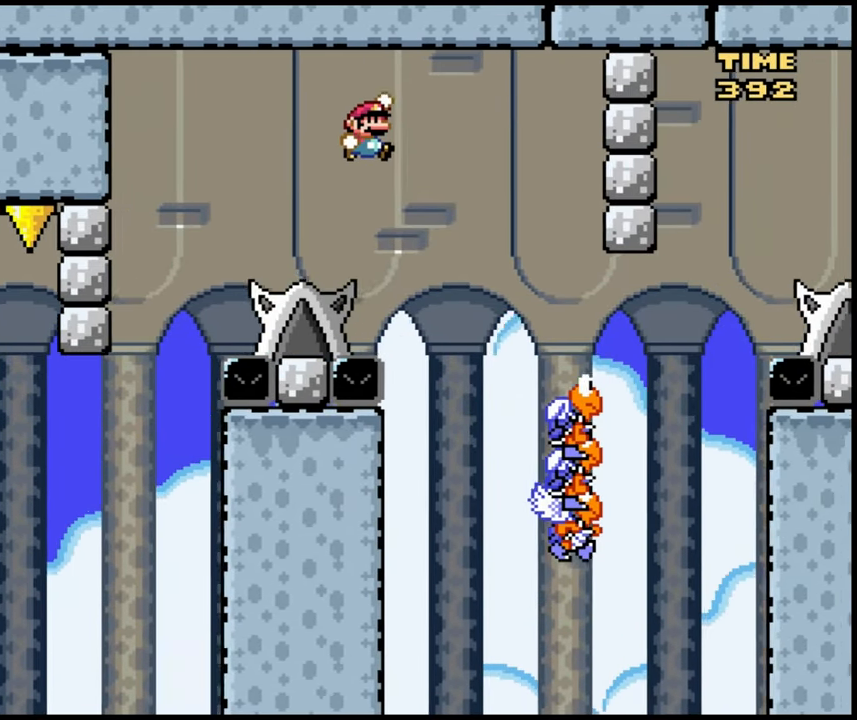
{"dt_ms": 500, "buttons": ["DPAD_LEFT"], "events": [[133, "B", "up"], [267, "B", "down"], [333, "DPAD_RIGHT", "up"], [350, "DPAD_LEFT", "down"], [450, "B", "up"]]}
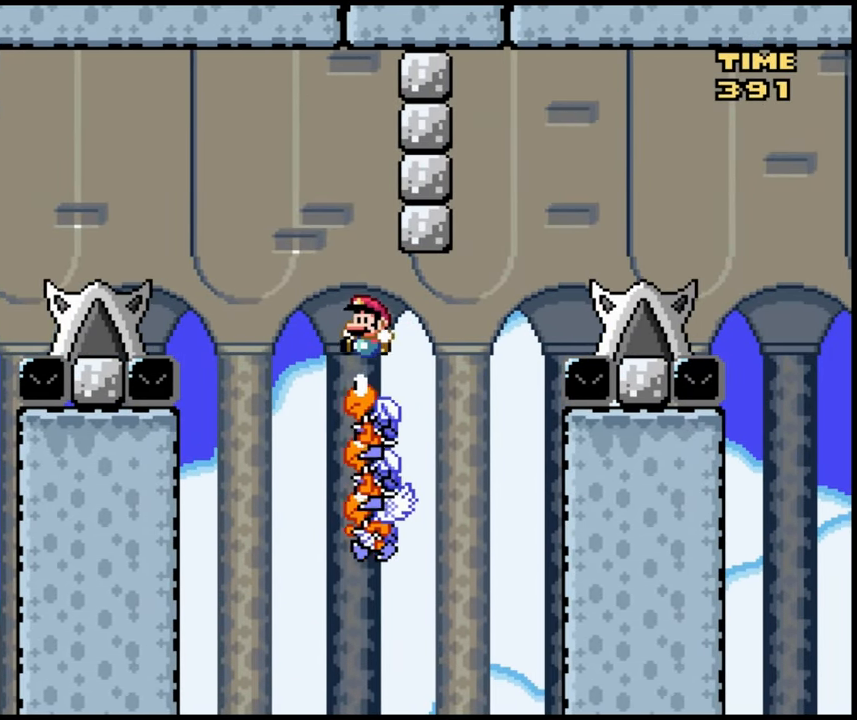
{"dt_ms": 500, "buttons": [], "events": [[50, "DPAD_LEFT", "up"], [133, "DPAD_RIGHT", "down"], [300, "DPAD_RIGHT", "up"], [333, "DPAD_LEFT", "down"], [467, "DPAD_LEFT", "up"]]}
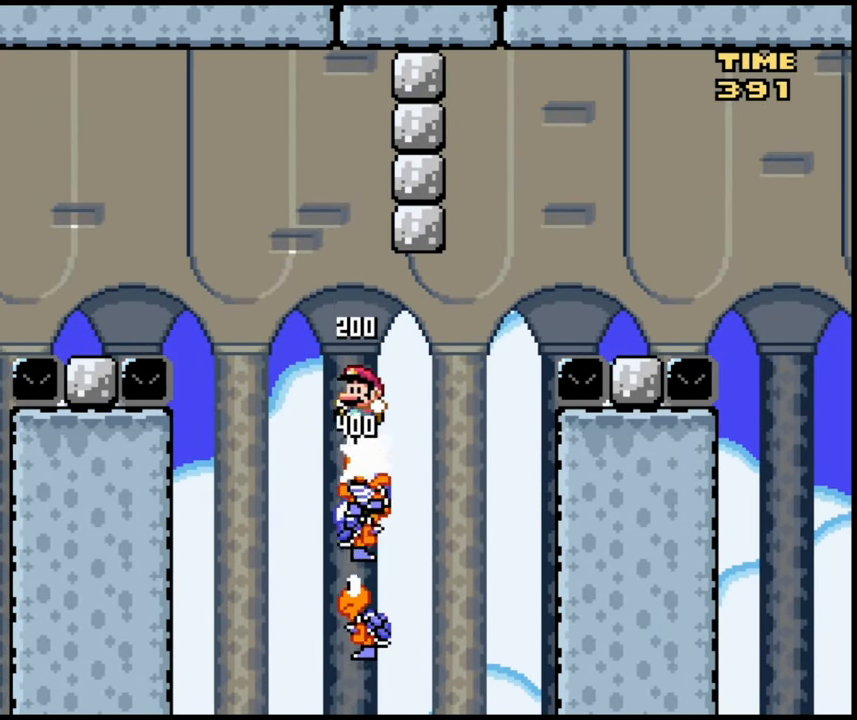
{"dt_ms": 500, "buttons": ["B"], "events": [[17, "DPAD_RIGHT", "down"], [150, "DPAD_RIGHT", "up"], [183, "B", "down"], [183, "DPAD_LEFT", "down"], [450, "DPAD_LEFT", "up"]]}
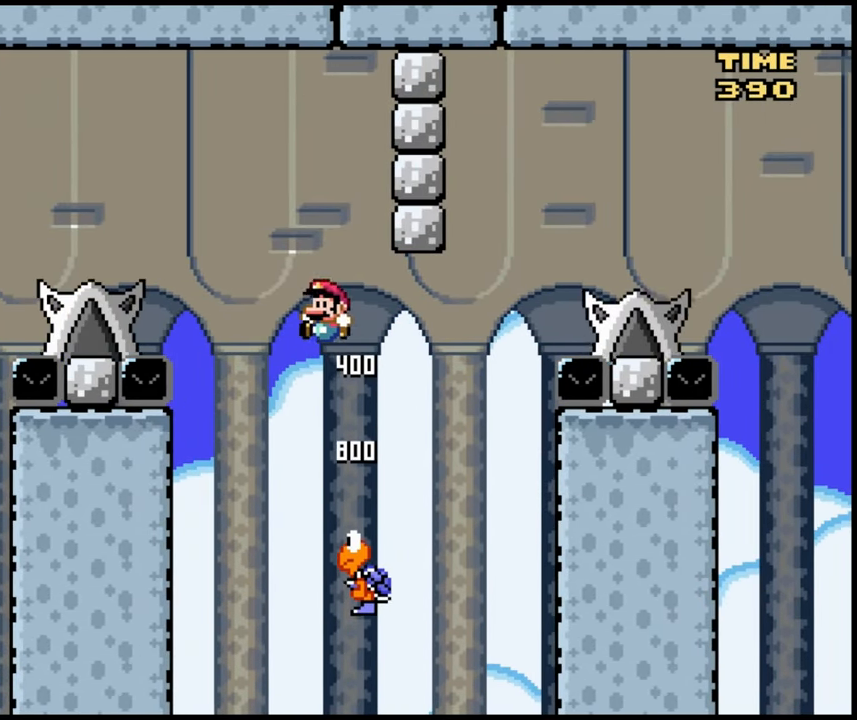
{"dt_ms": 500, "buttons": [], "events": [[50, "DPAD_RIGHT", "down"], [217, "B", "up"], [250, "DPAD_RIGHT", "up"]]}